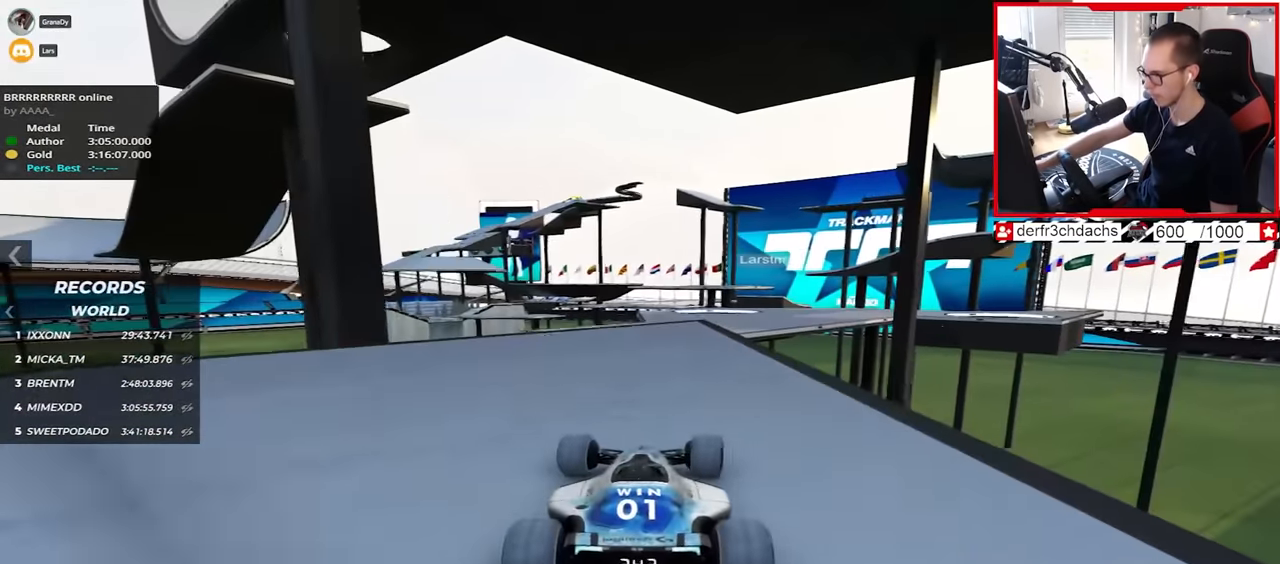
Gameplay with keyboard; each line is a JSON object with the keys held at the frame after it. "events" lists presses ("down") and releases ("up") of "down", "left", "right" and "up" between this image and that frame as [ms after this image, input, new state], when the widget could be followed in between. No other keys are recorded. Mouse input is not recorded.
{"keys": ["down", "right", "up"], "events": [[483, "down", "down"]]}
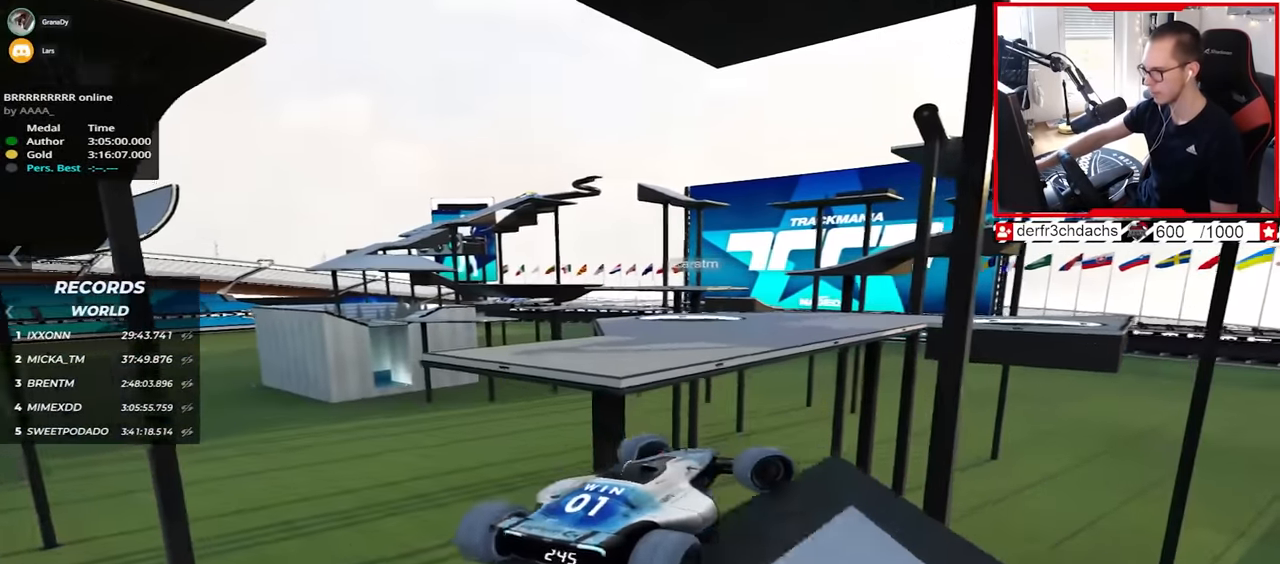
{"keys": ["left", "up"], "events": [[183, "down", "up"], [283, "right", "up"], [400, "left", "down"]]}
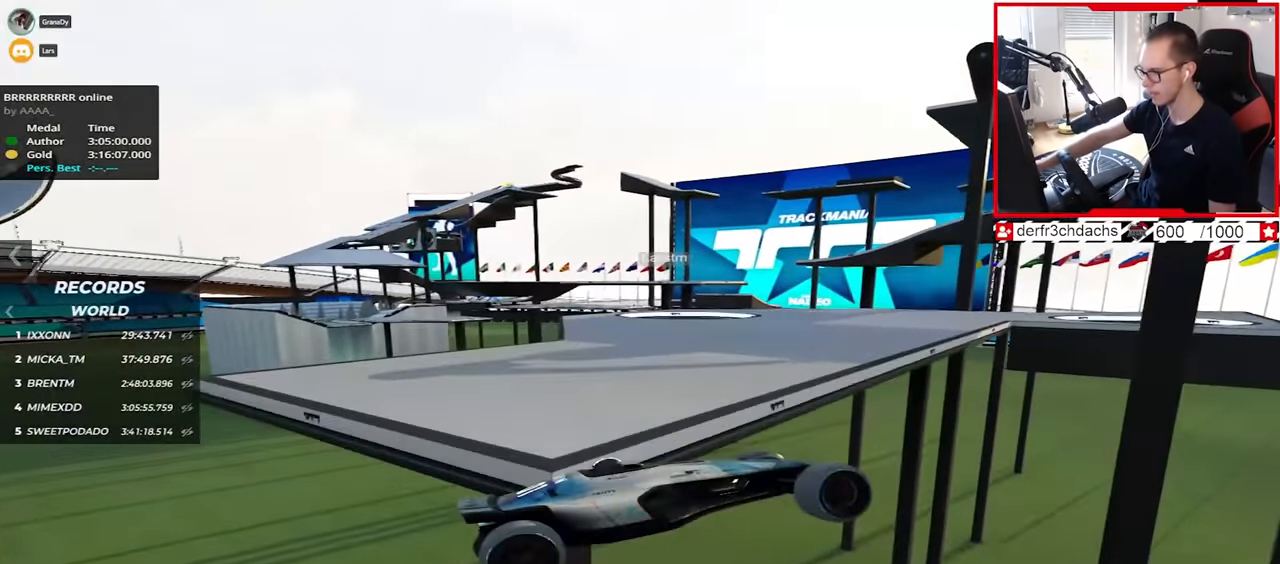
{"keys": ["left", "up"], "events": [[267, "down", "down"], [467, "down", "up"]]}
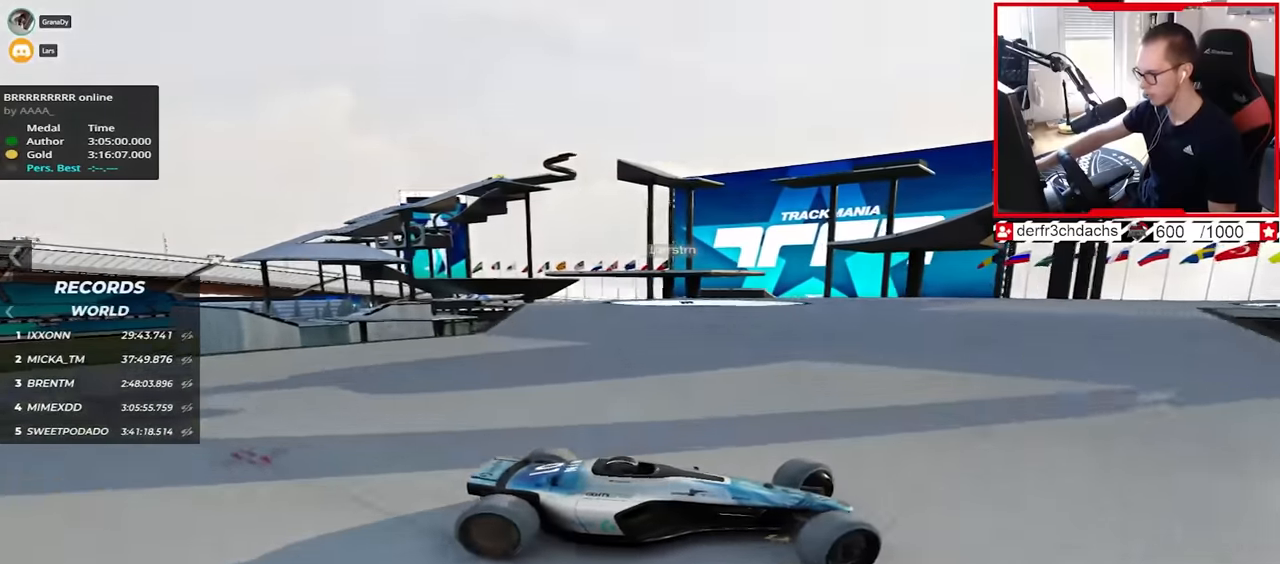
{"keys": ["up"], "events": [[50, "left", "up"], [167, "up", "up"], [217, "up", "down"], [317, "down", "down"], [350, "left", "down"], [433, "down", "up"], [450, "left", "up"]]}
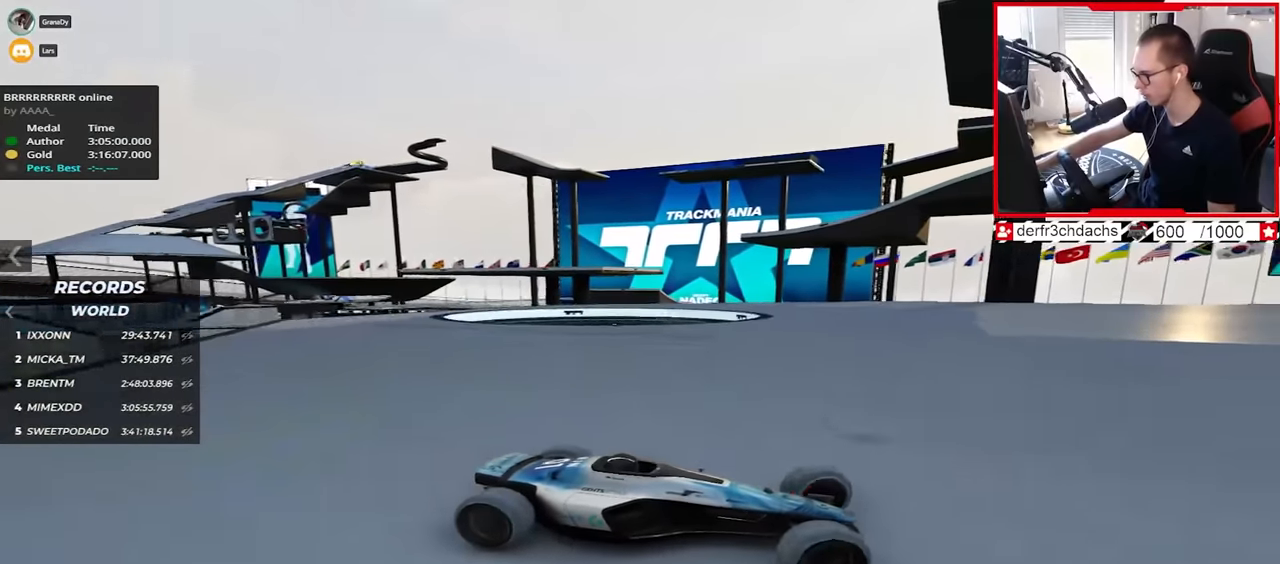
{"keys": ["left", "up"], "events": [[267, "left", "down"]]}
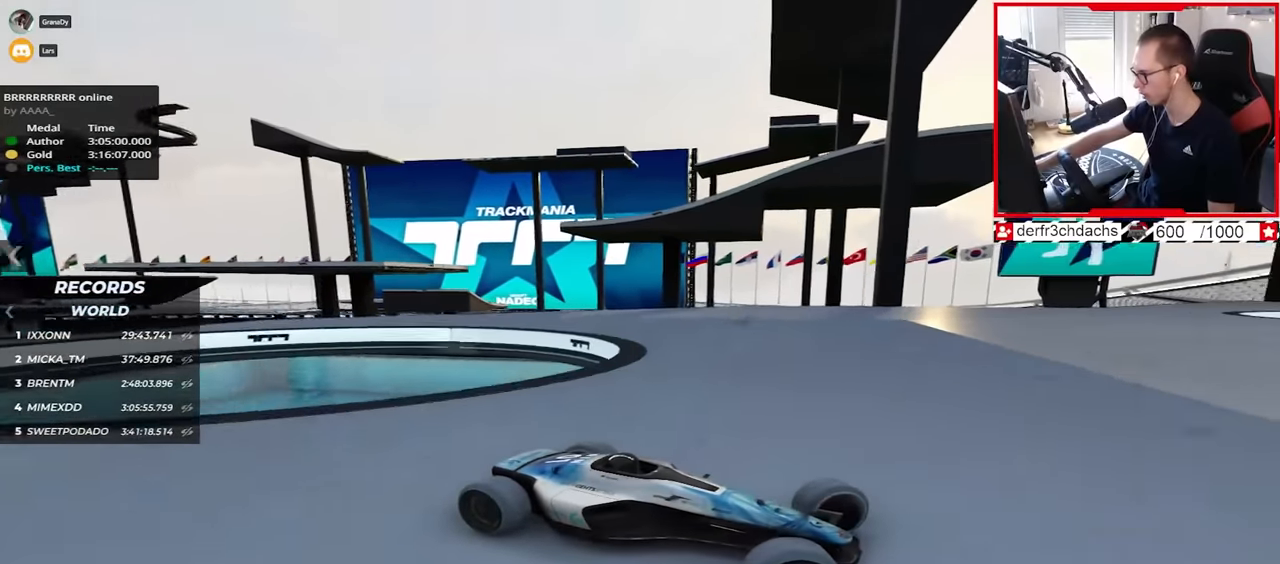
{"keys": ["left", "up"], "events": []}
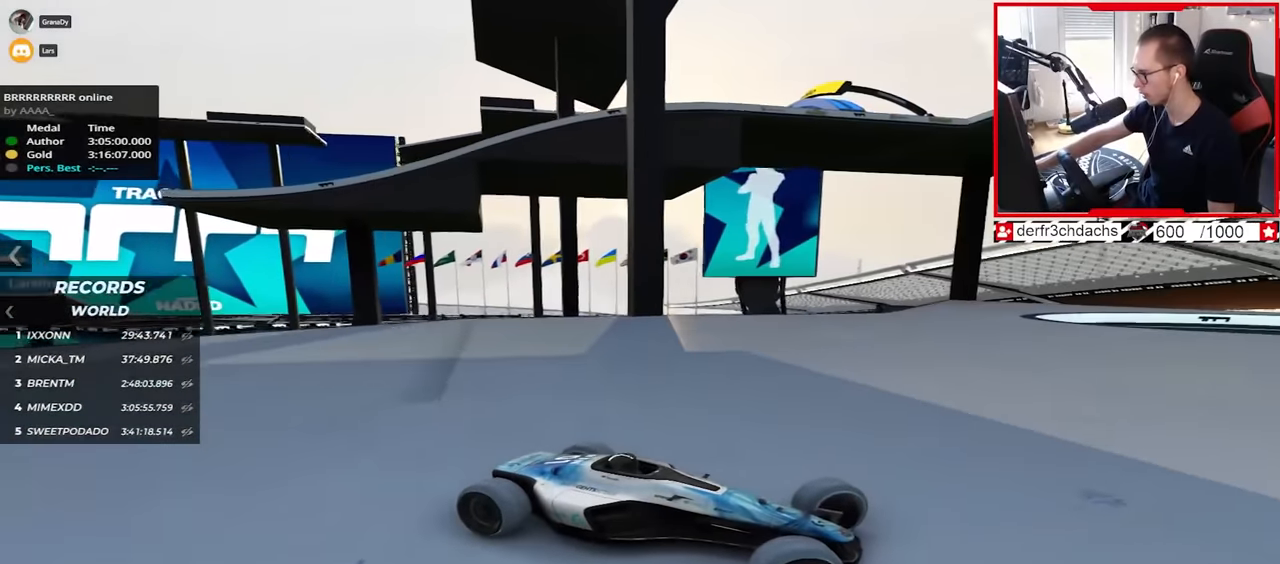
{"keys": ["left", "up"], "events": []}
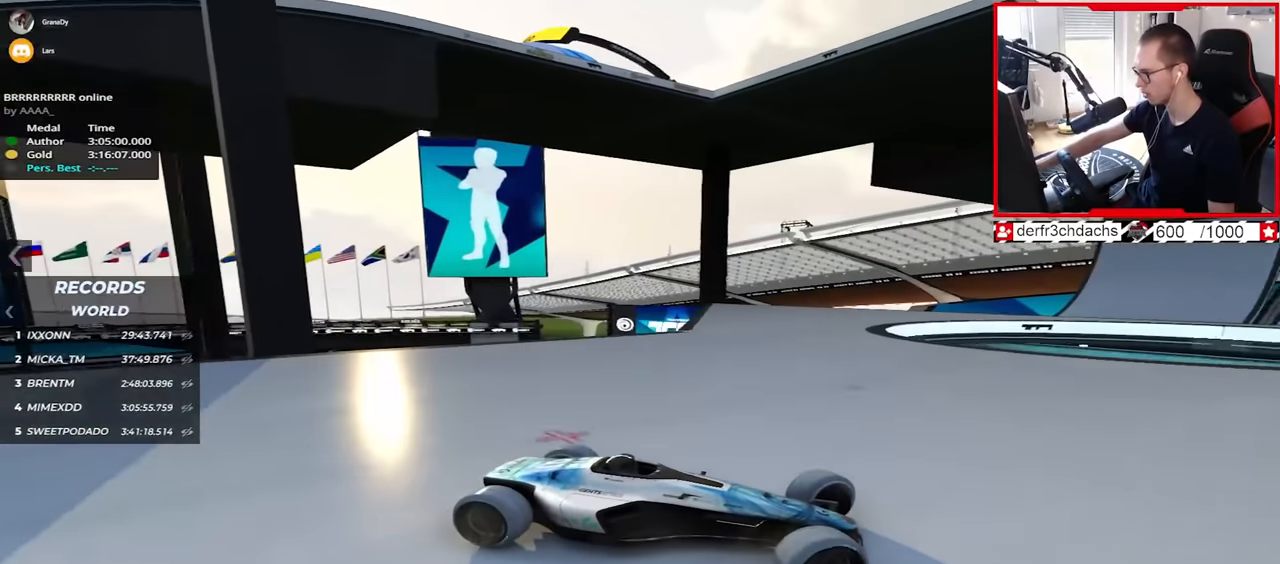
{"keys": ["left", "up"], "events": [[333, "down", "down"], [367, "down", "up"]]}
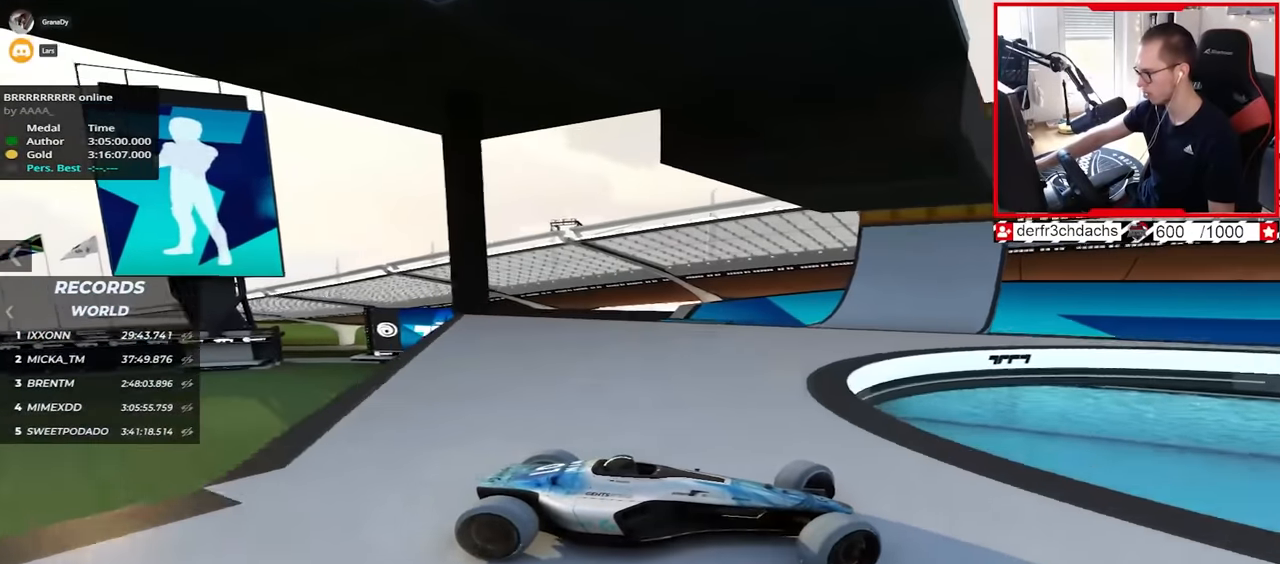
{"keys": ["left", "up"], "events": []}
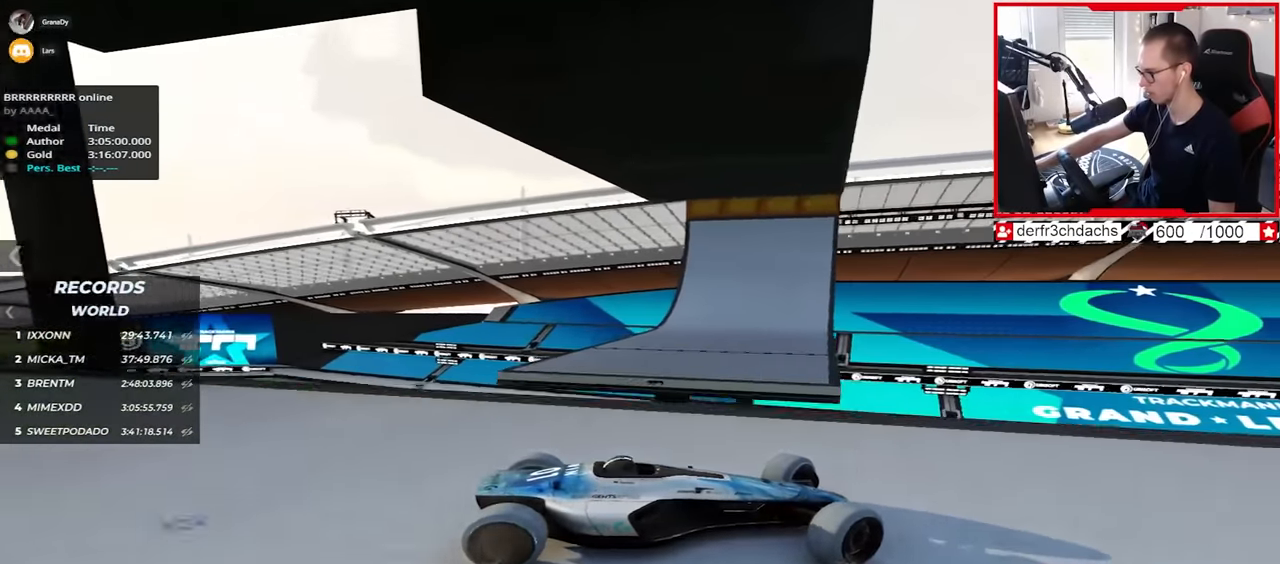
{"keys": ["left", "up"], "events": []}
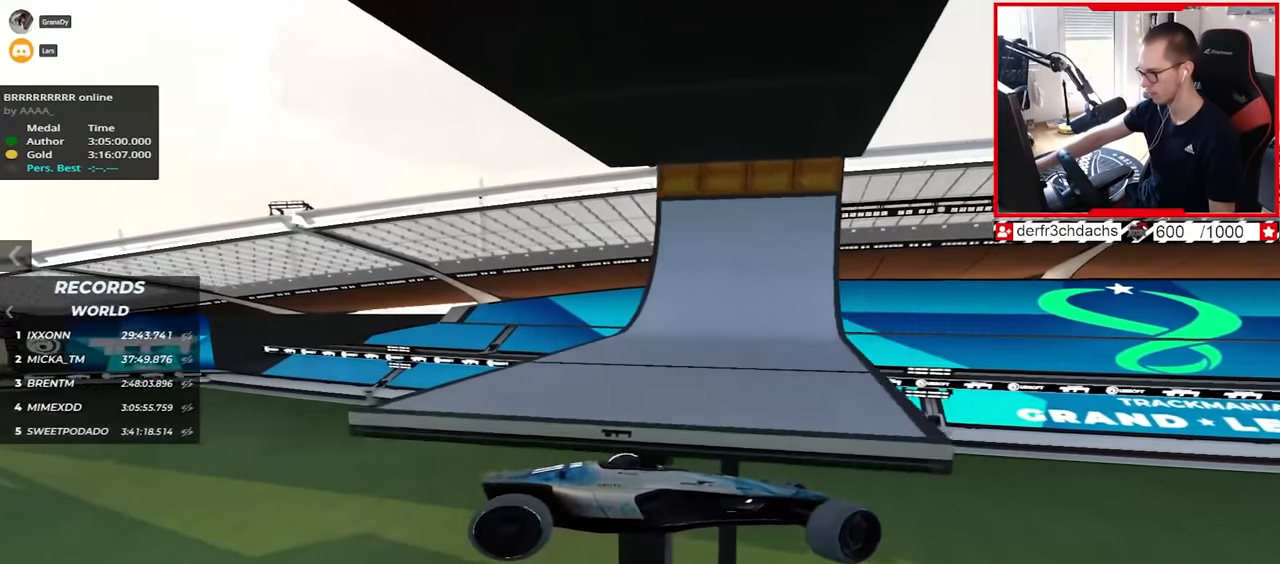
{"keys": ["up"], "events": [[383, "left", "up"]]}
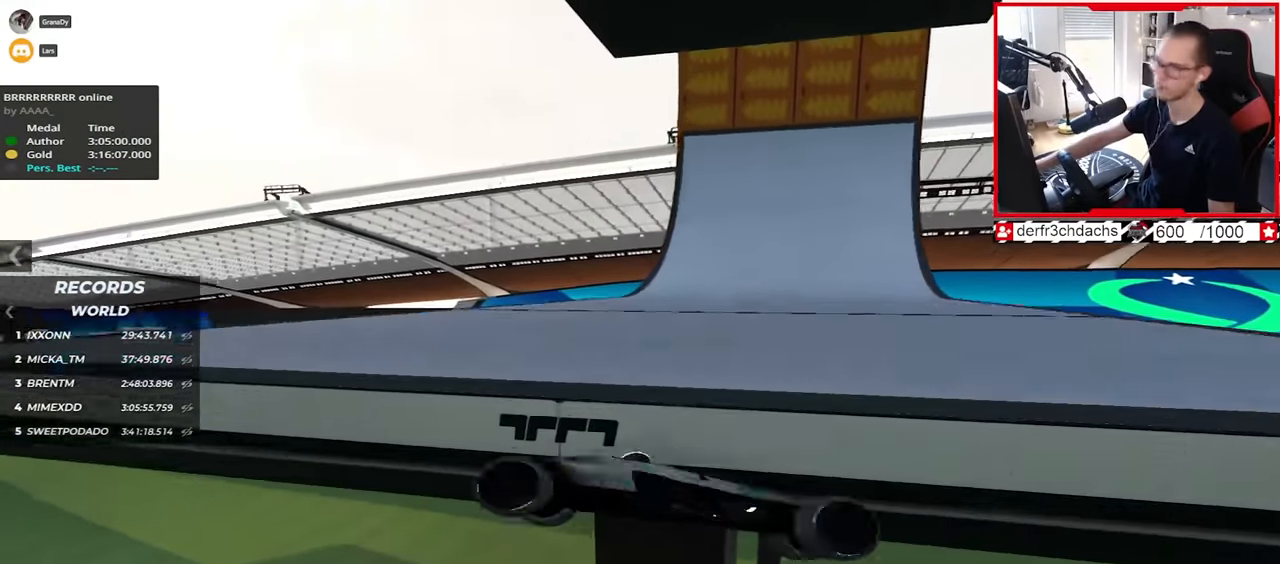
{"keys": ["up"], "events": []}
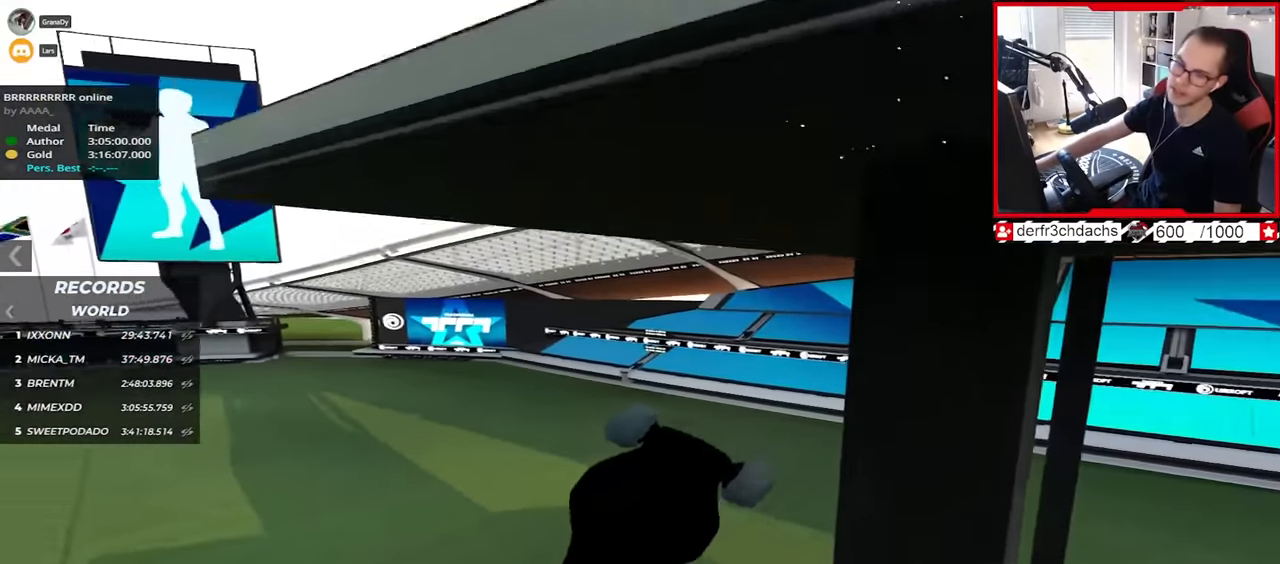
{"keys": ["up"], "events": []}
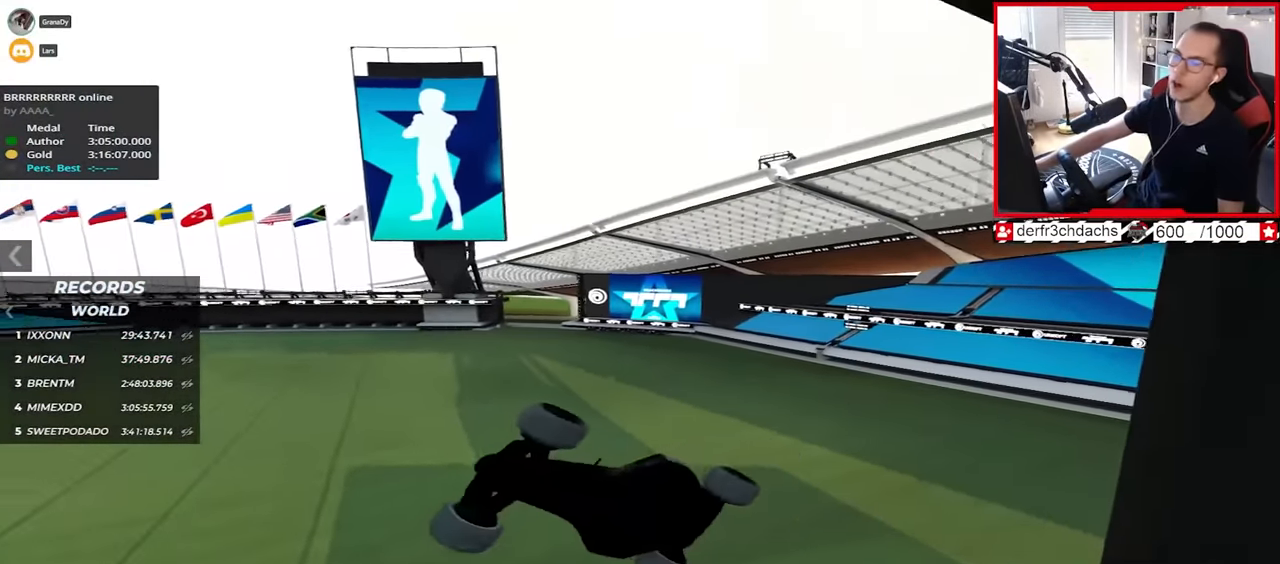
{"keys": ["down"], "events": [[367, "left", "down"], [417, "left", "up"], [417, "up", "up"], [433, "down", "down"]]}
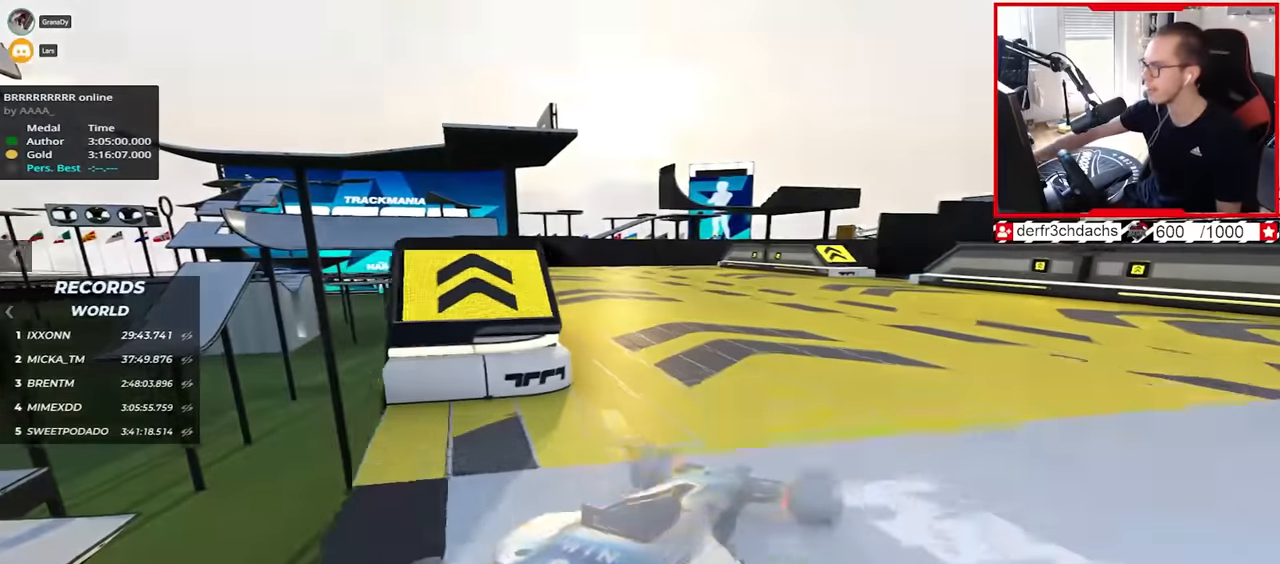
{"keys": ["up"], "events": [[50, "up", "down"], [200, "down", "up"], [200, "left", "down"], [250, "down", "down"], [350, "down", "up"], [467, "left", "up"]]}
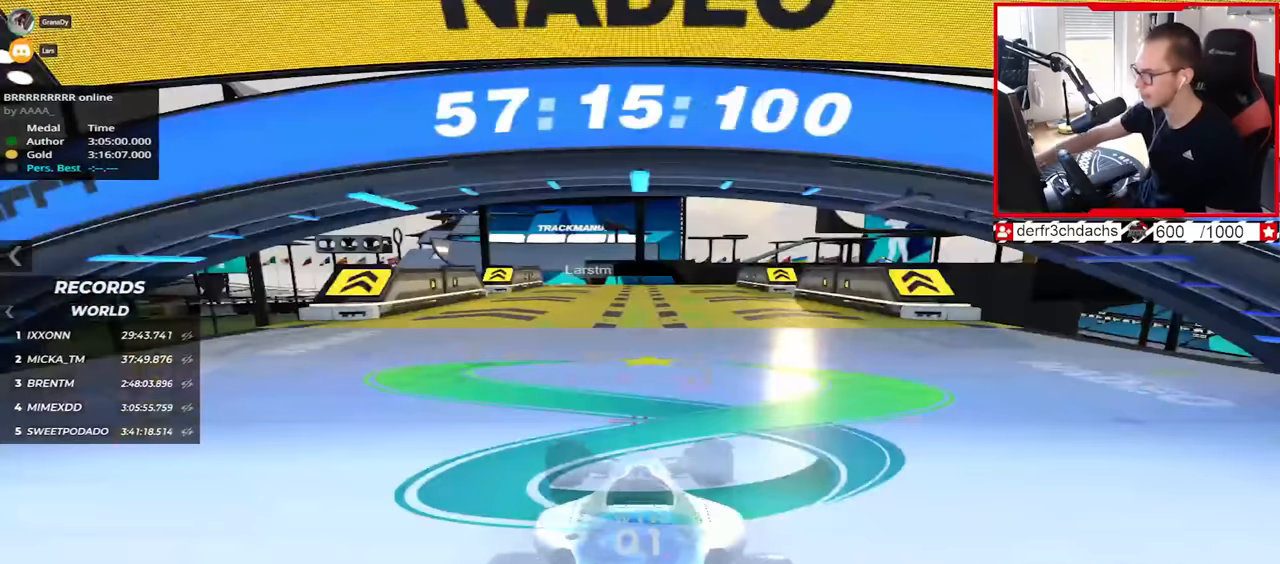
{"keys": ["up"], "events": []}
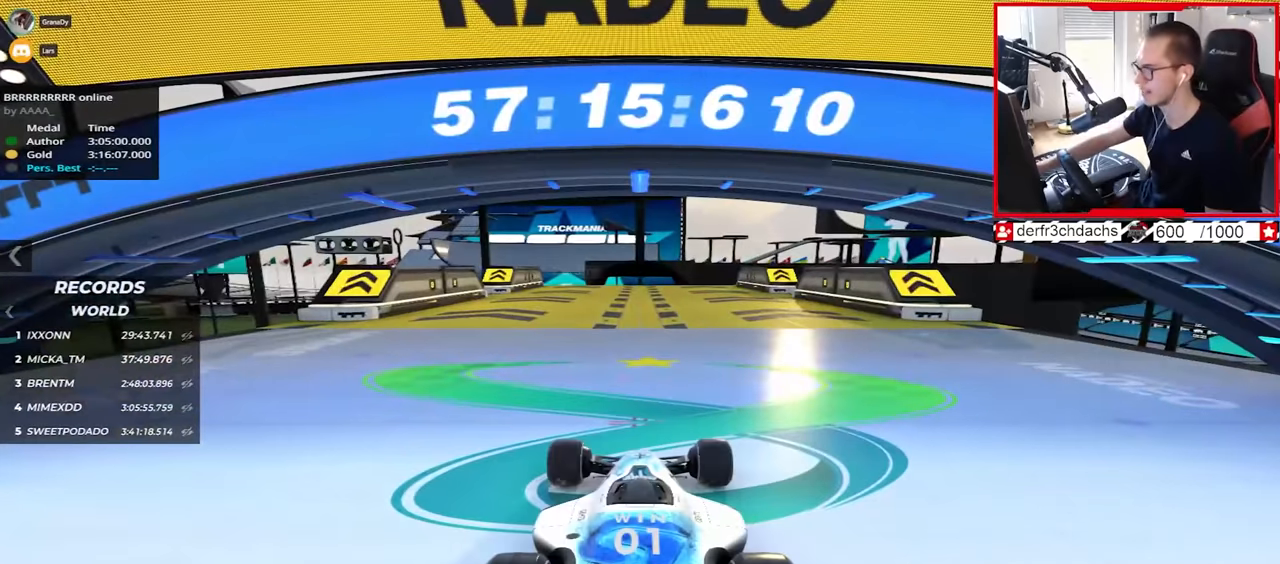
{"keys": ["up"], "events": []}
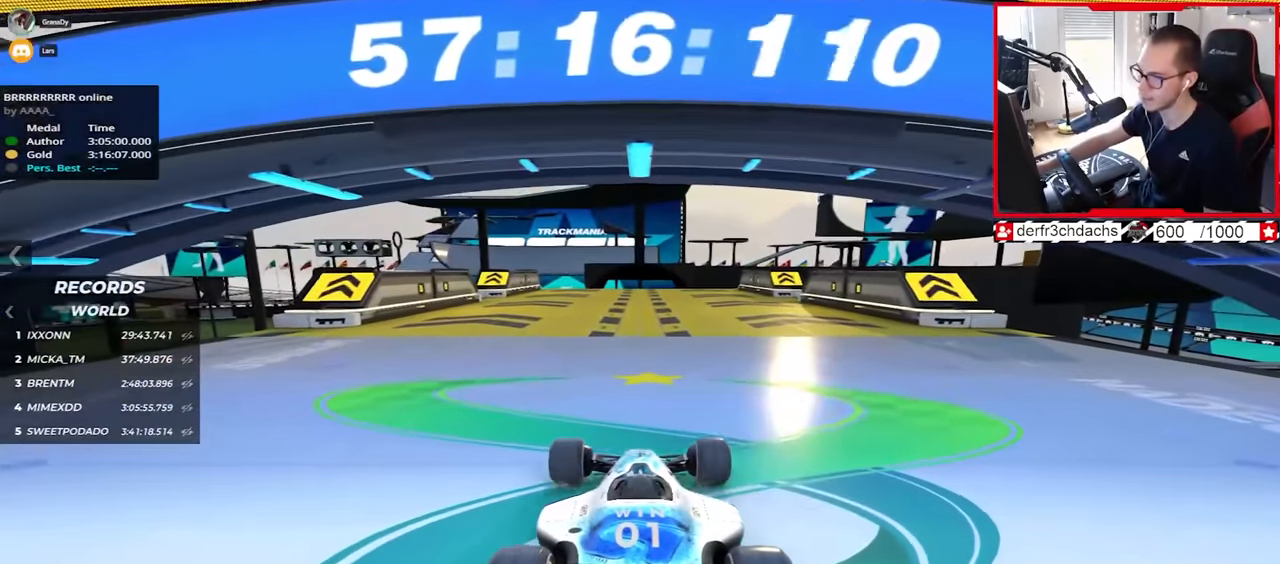
{"keys": ["up"], "events": []}
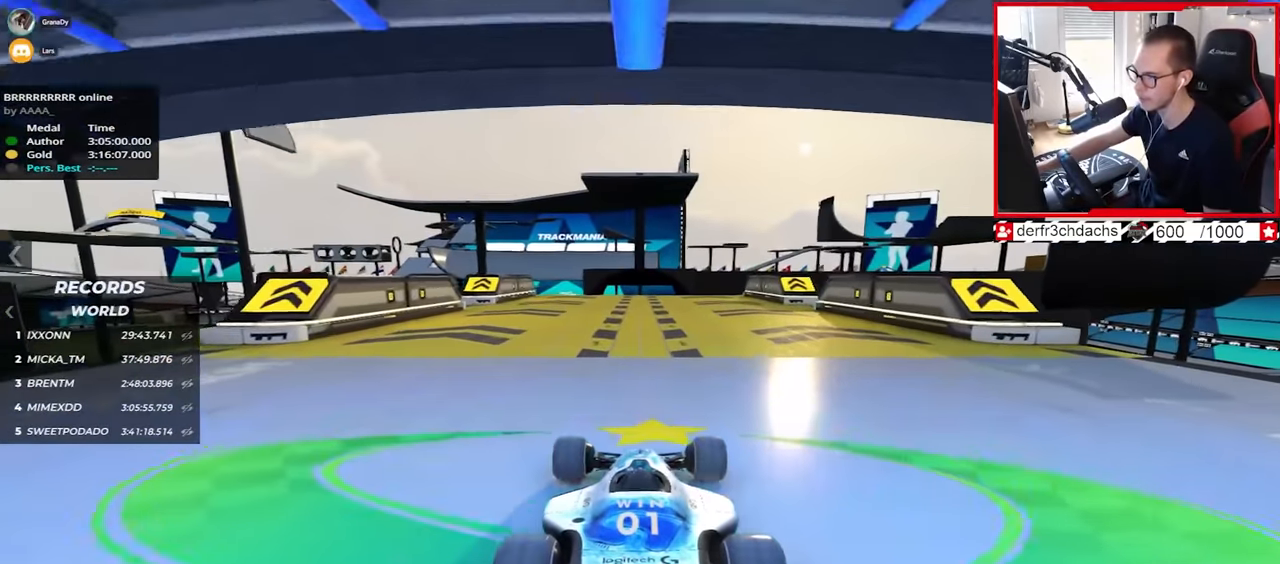
{"keys": ["up"], "events": []}
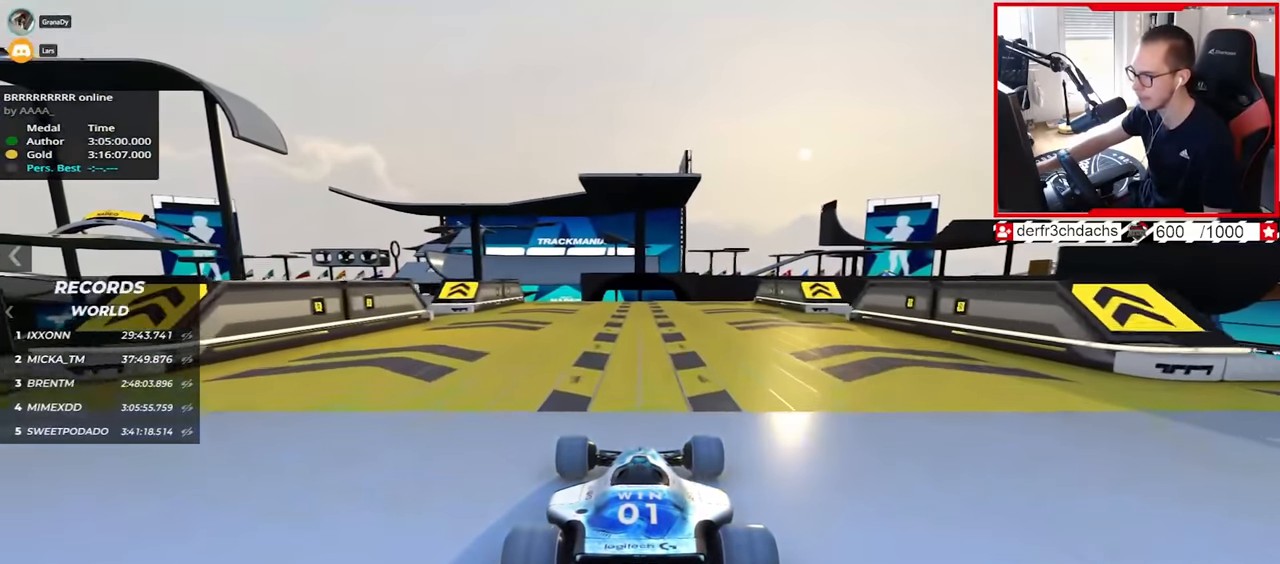
{"keys": ["up"], "events": [[83, "left", "down"], [150, "left", "up"]]}
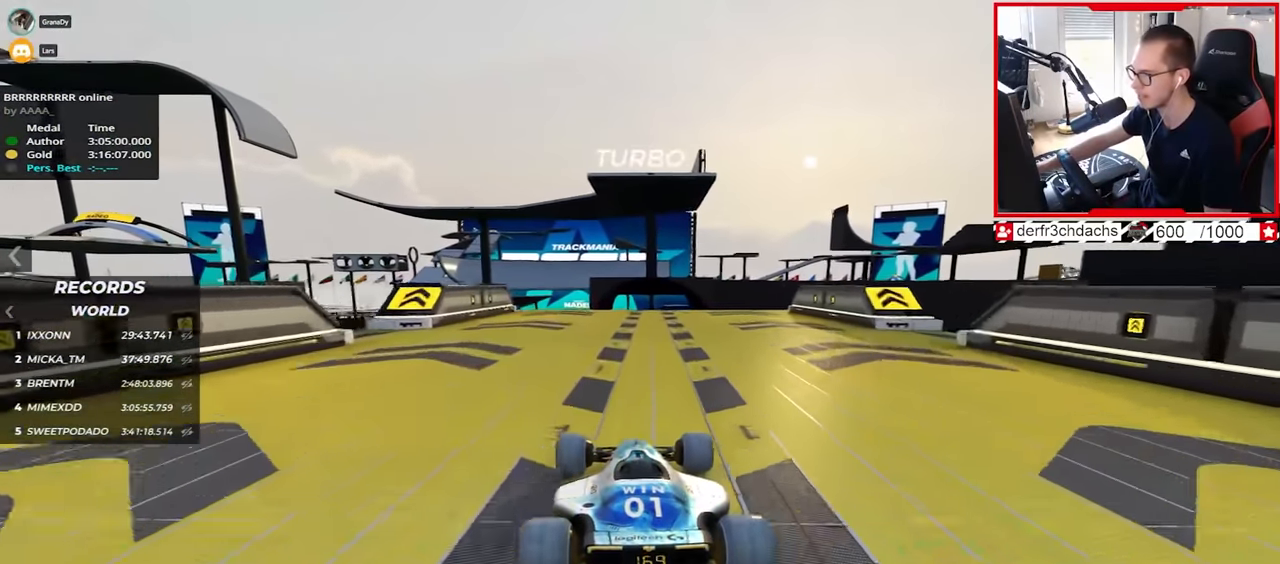
{"keys": ["right", "up"], "events": [[400, "right", "down"]]}
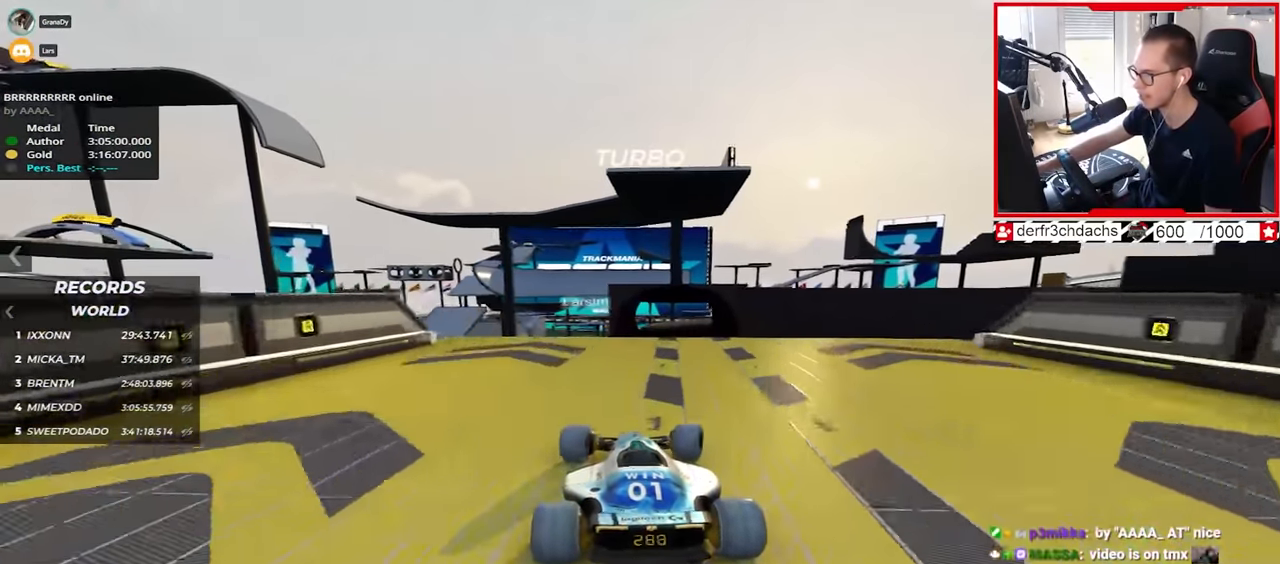
{"keys": ["right", "up"], "events": [[300, "down", "down"], [467, "down", "up"]]}
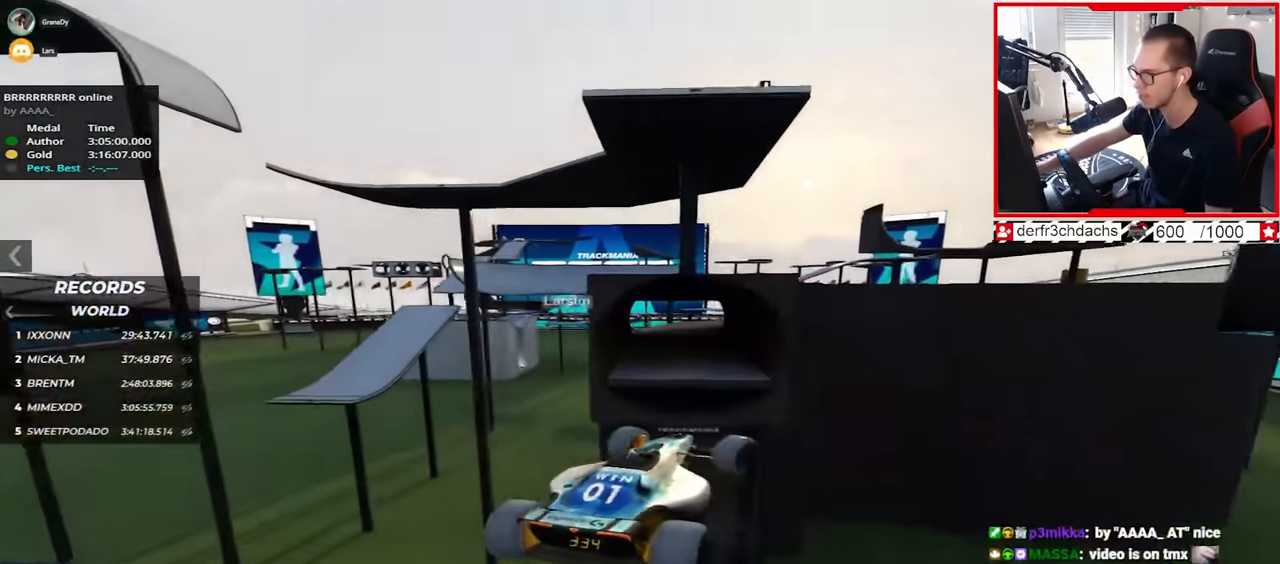
{"keys": ["right", "up"], "events": []}
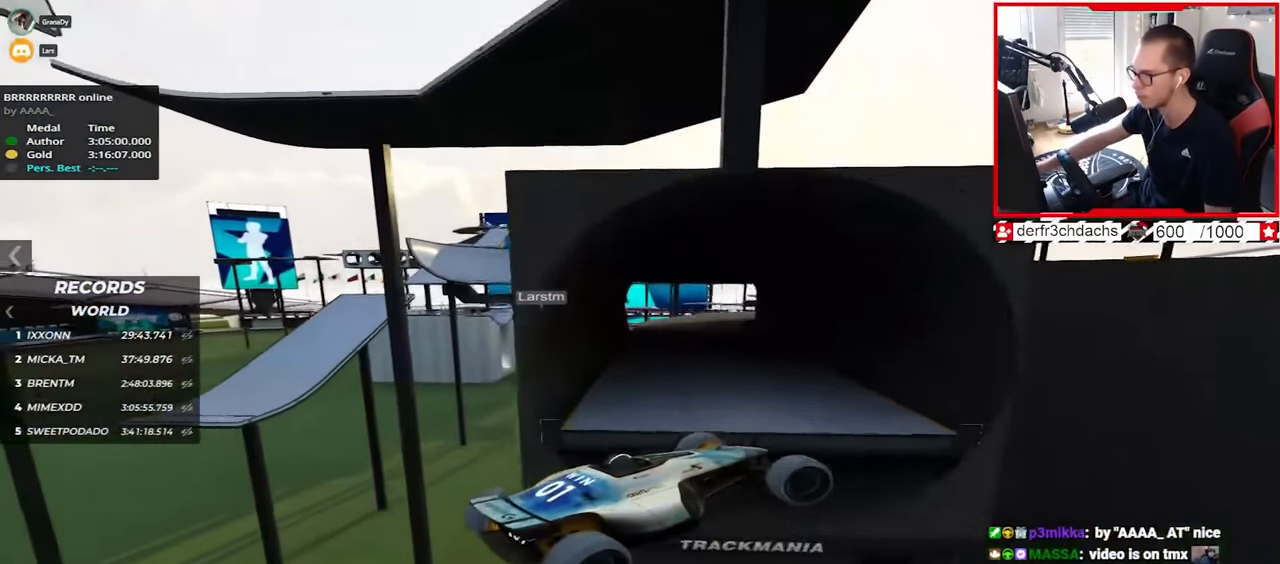
{"keys": ["left", "up"], "events": [[233, "right", "up"], [367, "left", "down"]]}
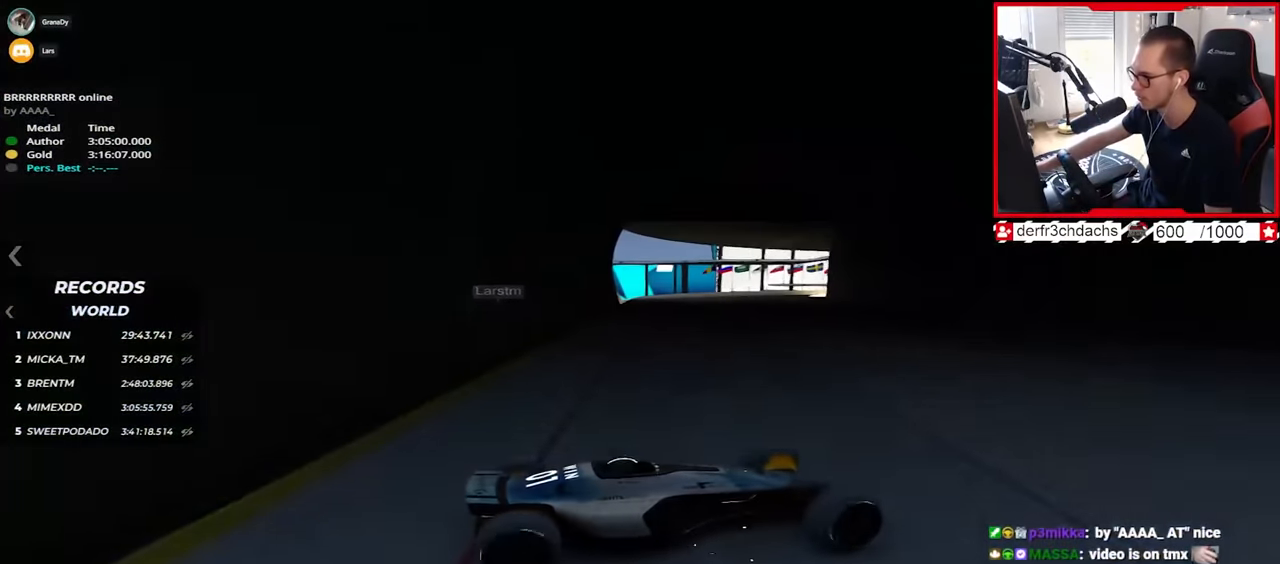
{"keys": ["left", "up"], "events": [[217, "down", "down"], [350, "down", "up"]]}
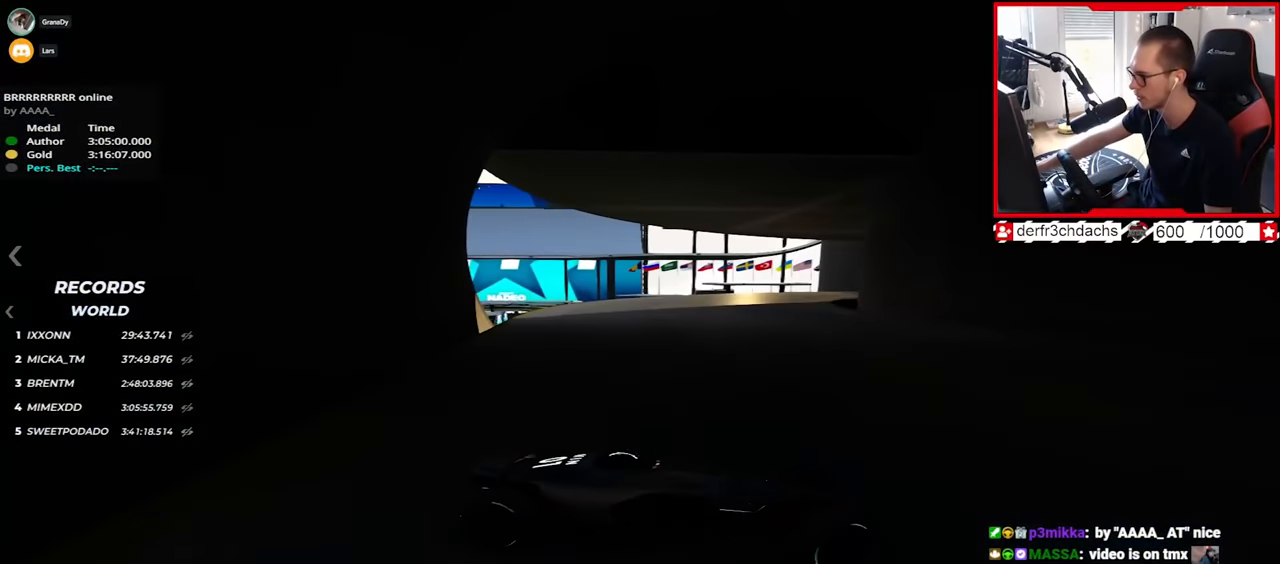
{"keys": ["left", "up"], "events": []}
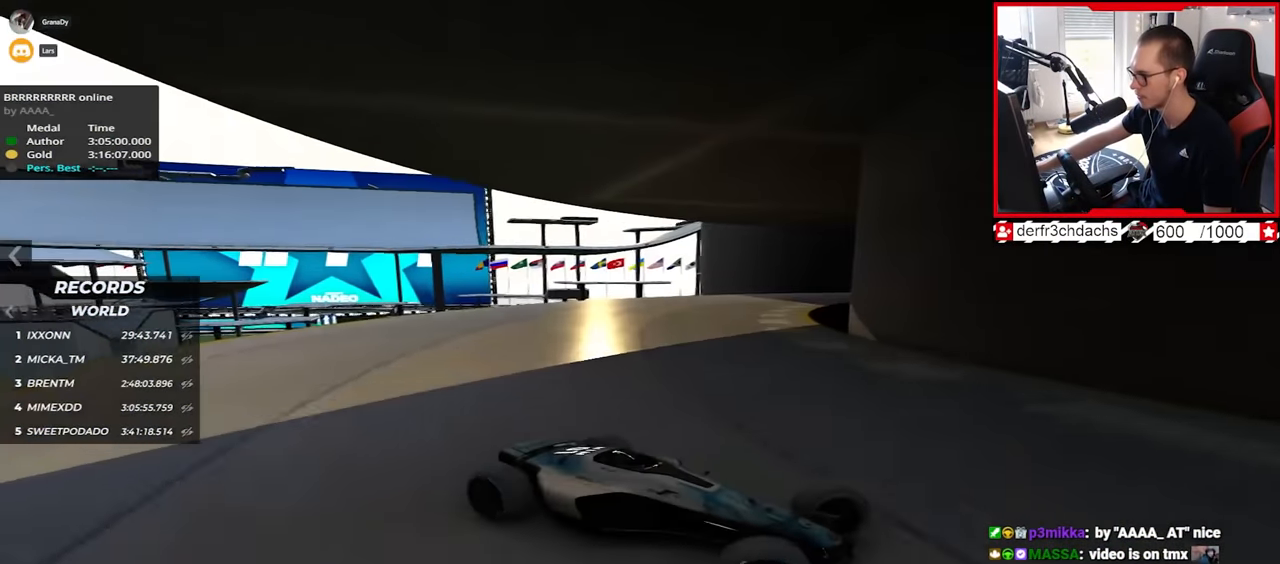
{"keys": ["left", "up"], "events": [[117, "down", "down"], [167, "down", "up"]]}
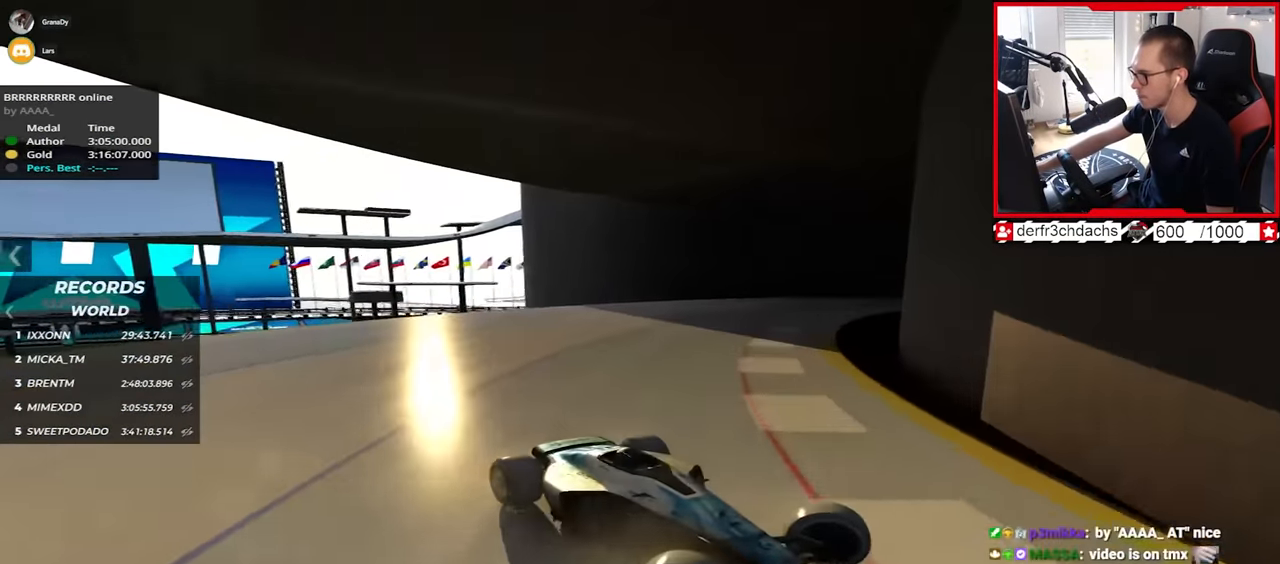
{"keys": ["left", "up"], "events": [[350, "down", "down"], [400, "down", "up"]]}
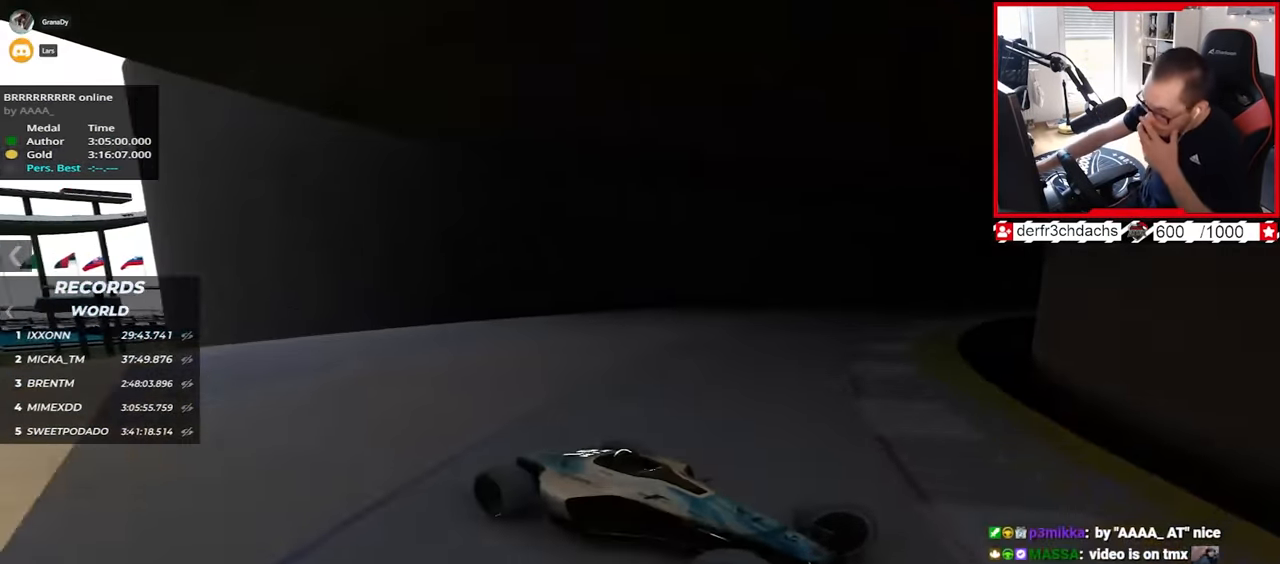
{"keys": ["left", "up"], "events": [[350, "down", "down"], [400, "down", "up"]]}
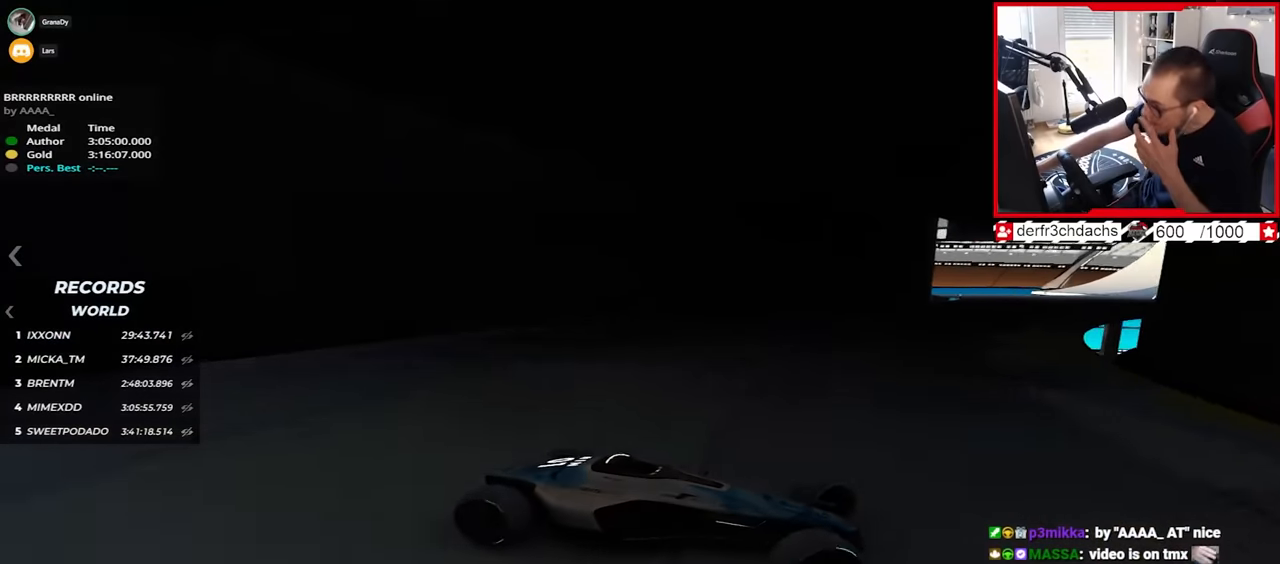
{"keys": ["left", "up"], "events": [[167, "down", "down"], [217, "down", "up"]]}